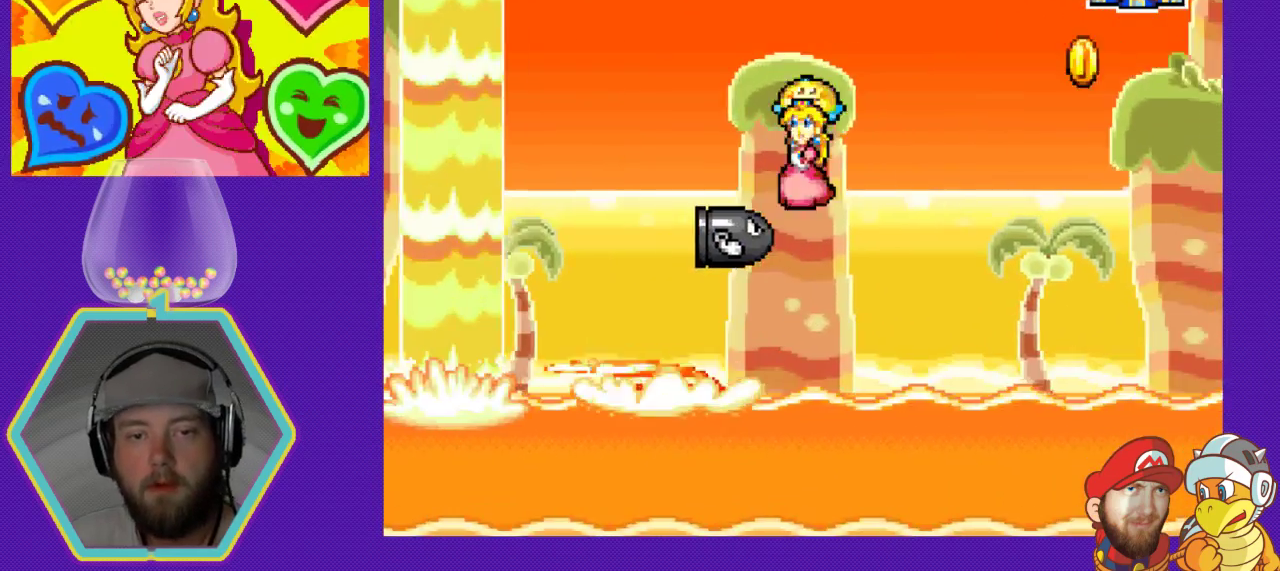
Gameplay with a controller (Nintendo layout); each line is a JSON object with the inputs held at the frame after it. "events" lists button and stick changes between this image and that frame as [ms after this image, input, new state], when the widget could be followed in between. Not read: L3 R3.
{"buttons": ["DPAD_LEFT"], "events": [[133, "A", "down"], [500, "A", "up"]]}
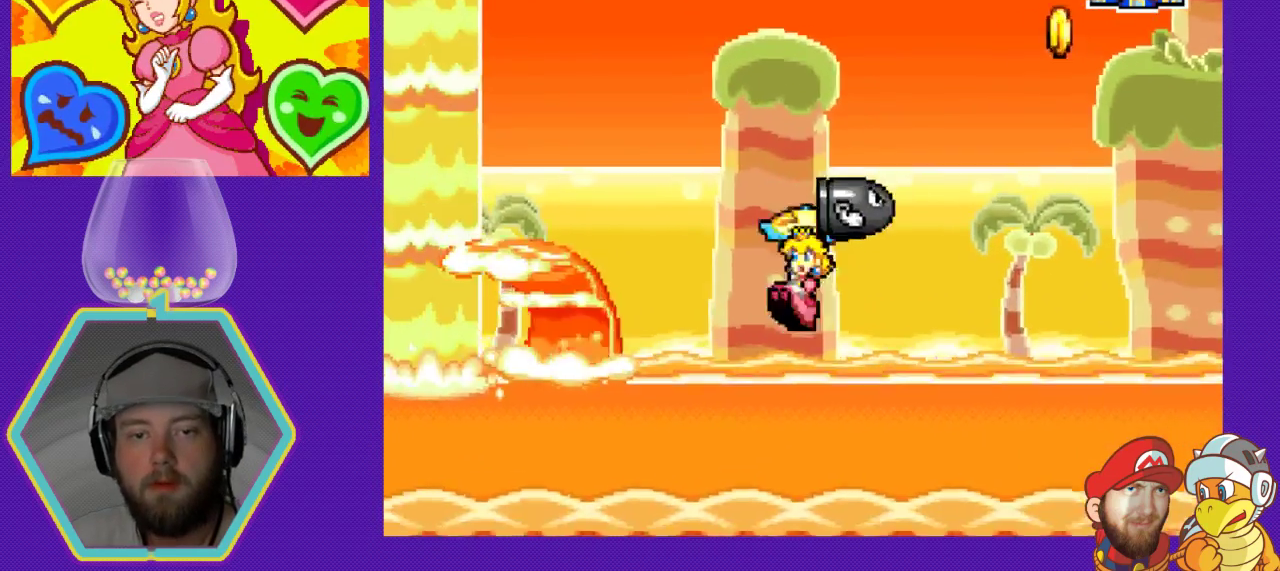
{"buttons": ["DPAD_LEFT"], "events": []}
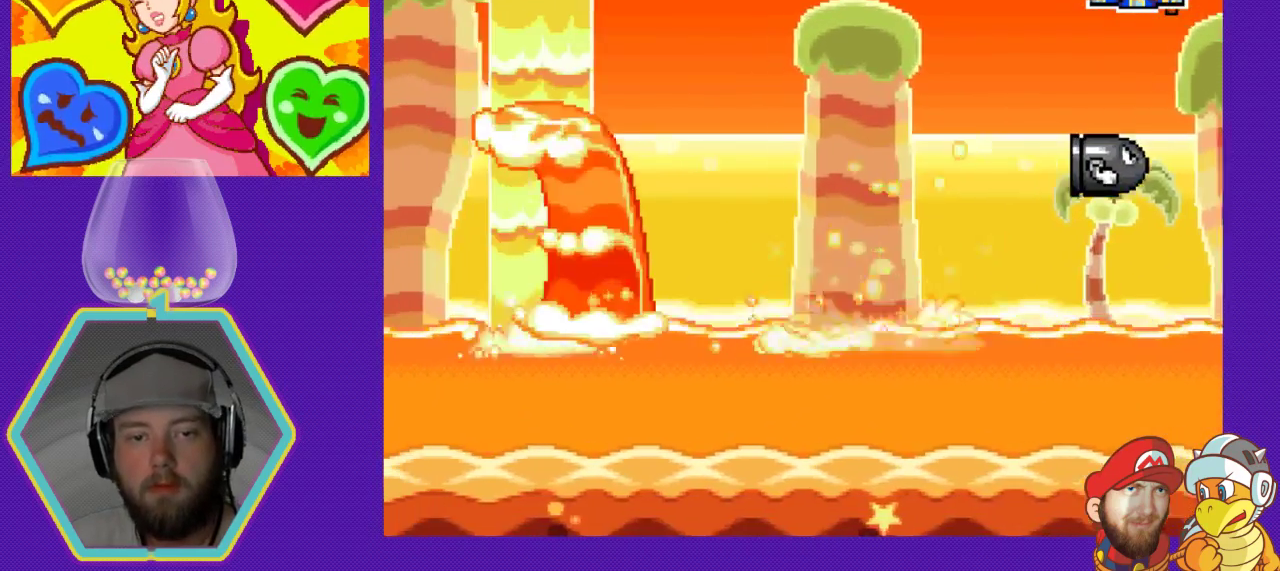
{"buttons": ["A", "DPAD_LEFT"], "events": [[400, "A", "down"]]}
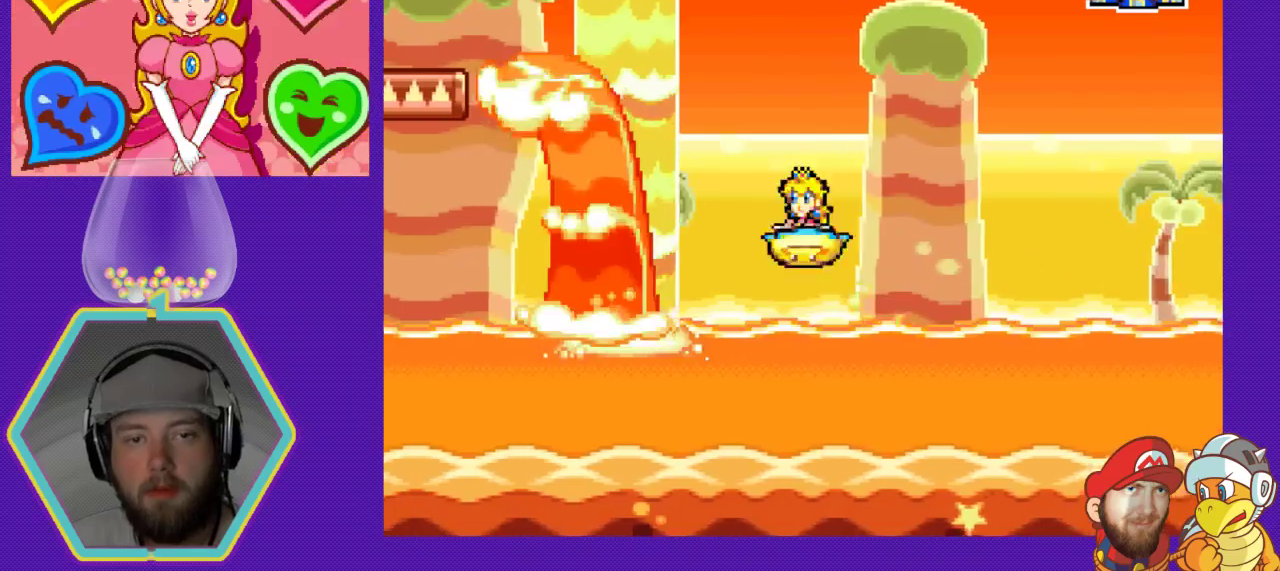
{"buttons": ["A", "DPAD_LEFT"], "events": []}
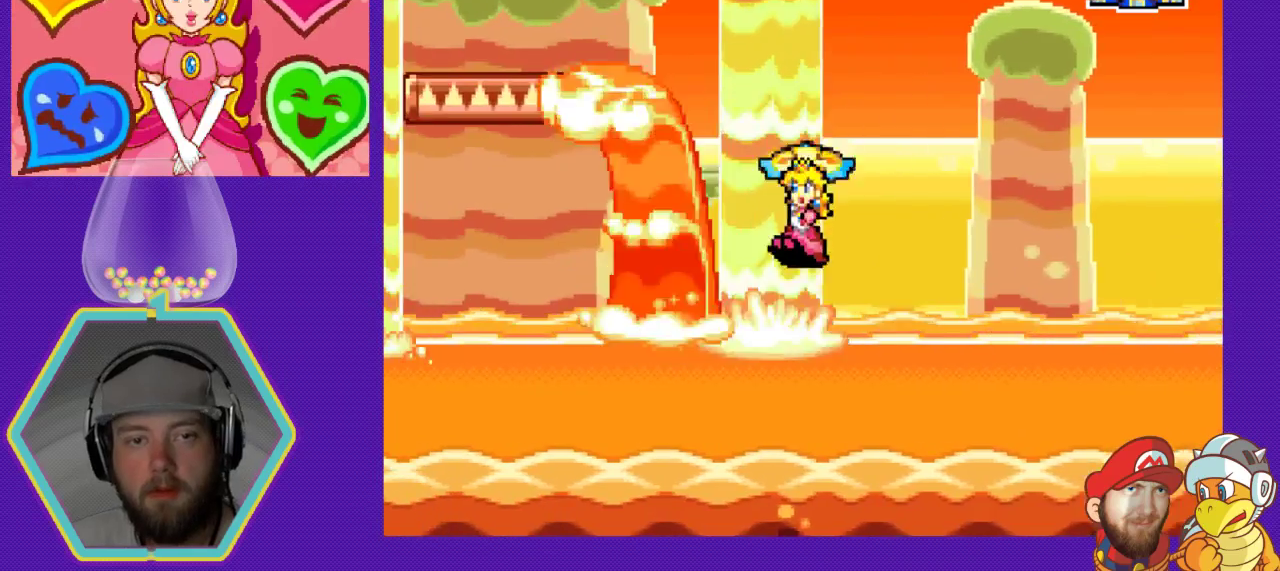
{"buttons": ["A", "DPAD_LEFT"], "events": [[33, "A", "up"], [267, "A", "down"]]}
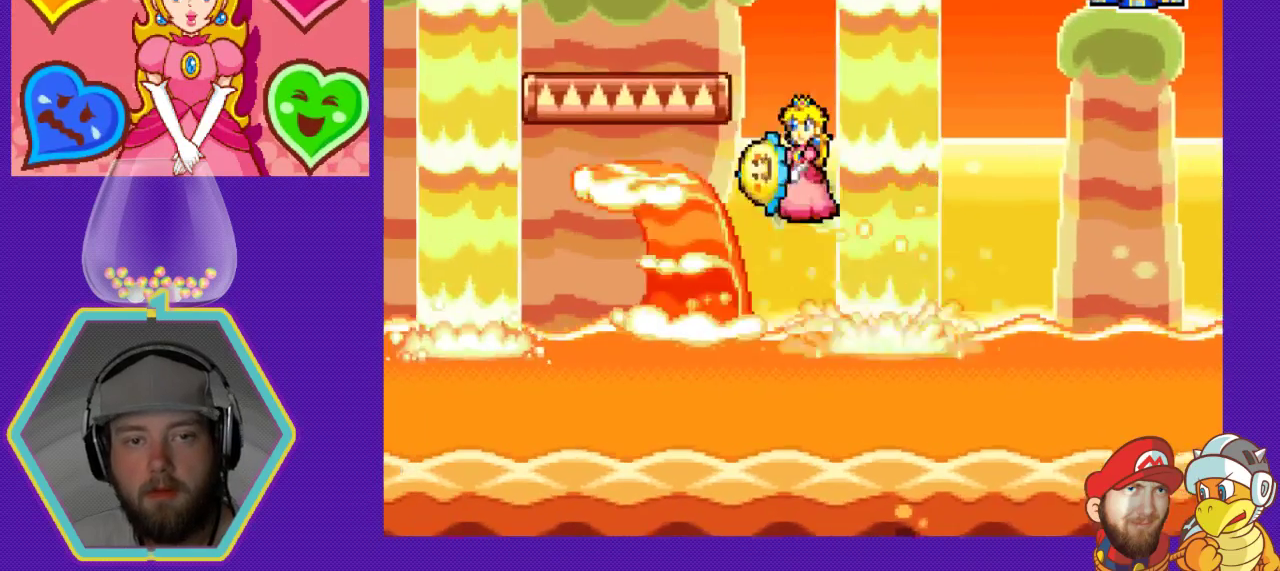
{"buttons": ["DPAD_LEFT"], "events": [[400, "A", "up"]]}
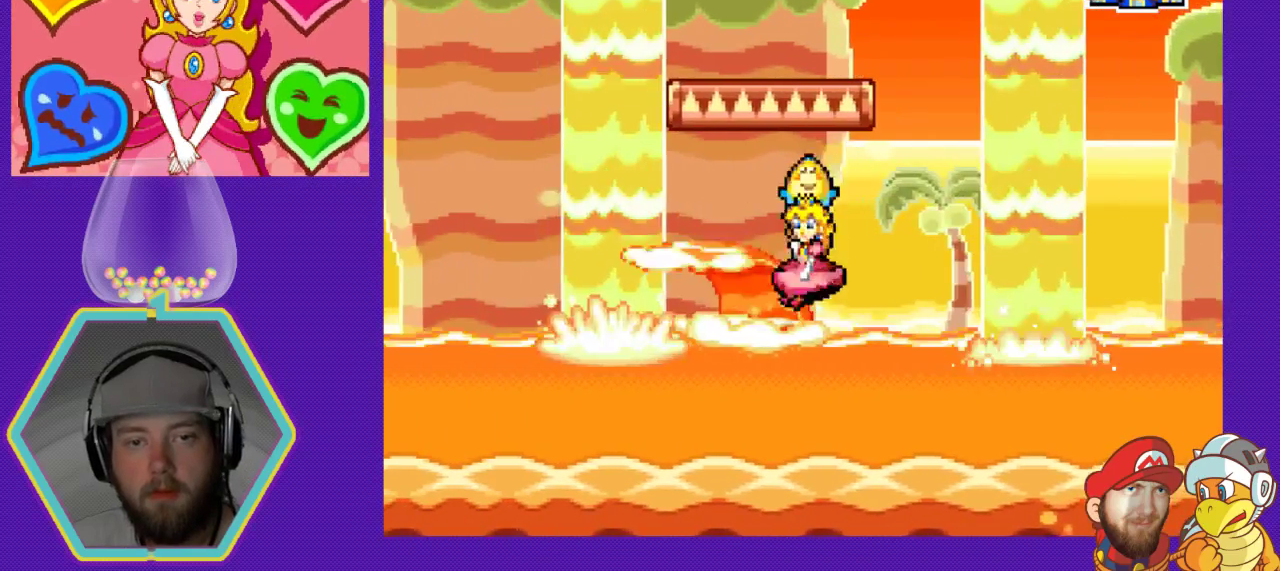
{"buttons": ["A", "DPAD_LEFT"], "events": [[67, "A", "down"]]}
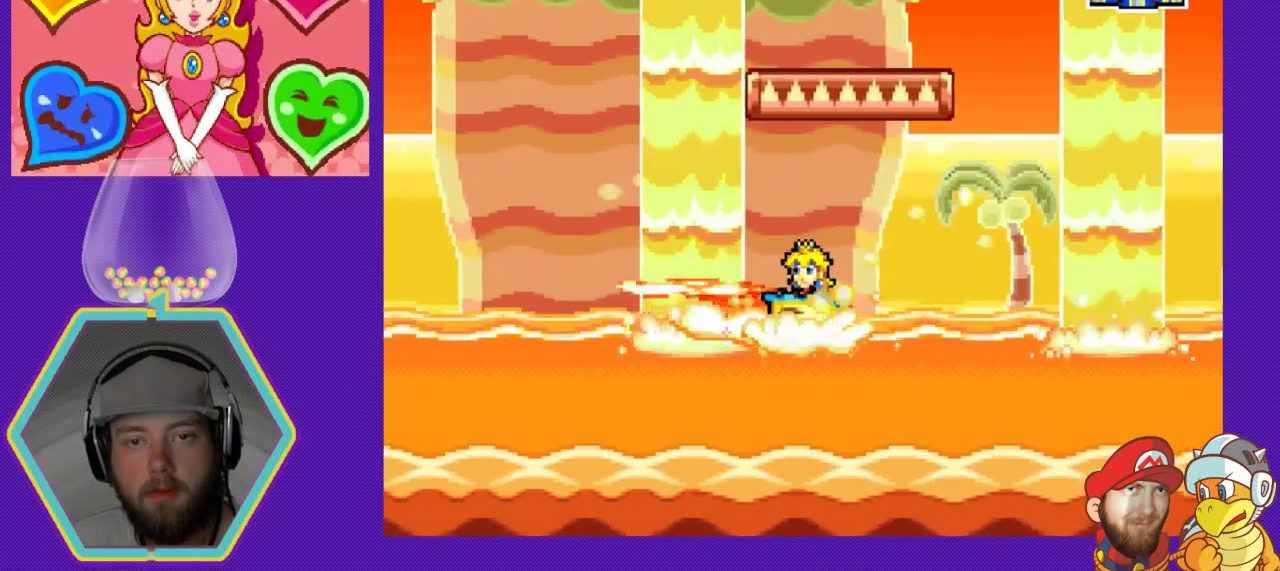
{"buttons": ["A", "DPAD_LEFT"], "events": [[100, "A", "up"], [167, "A", "down"]]}
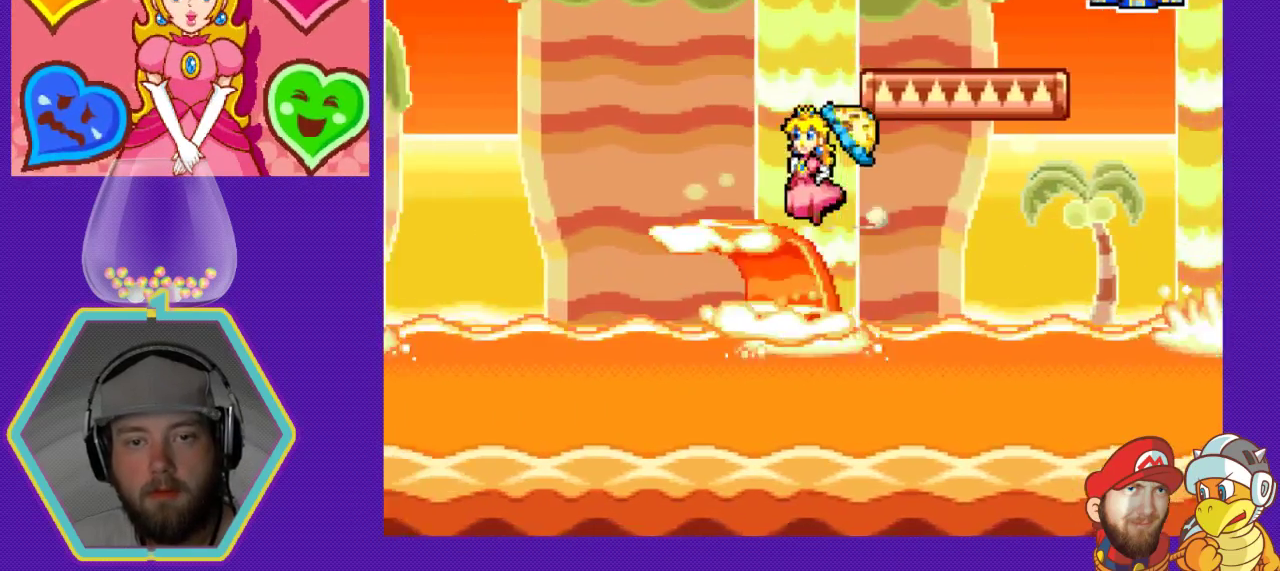
{"buttons": ["DPAD_RIGHT"], "events": [[100, "A", "up"], [167, "DPAD_LEFT", "up"], [300, "DPAD_RIGHT", "down"]]}
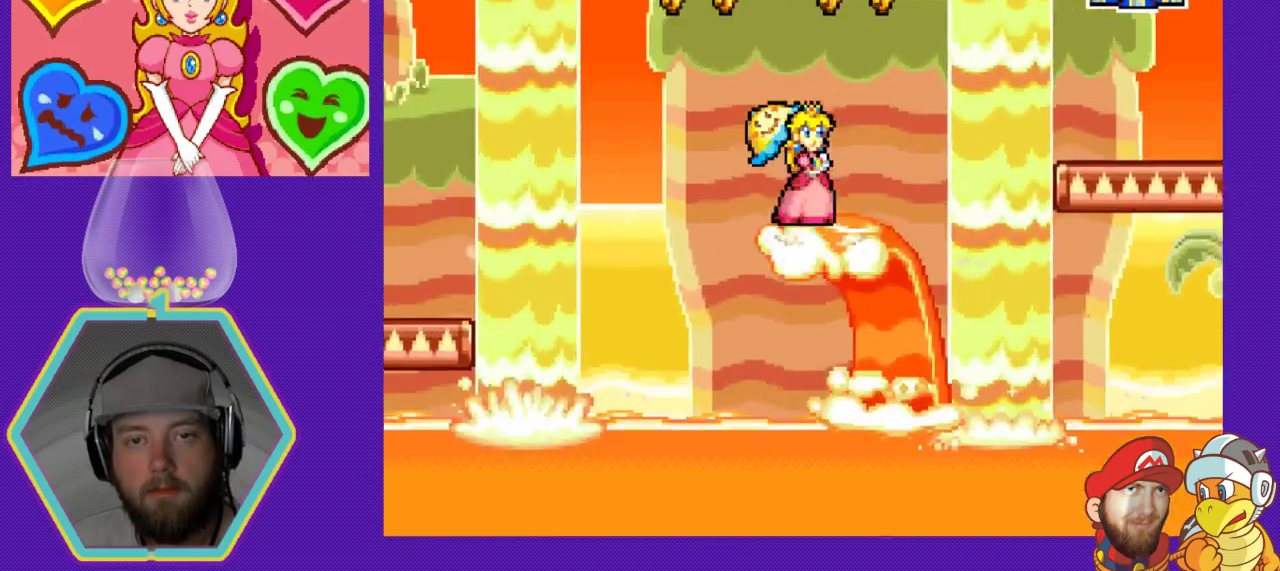
{"buttons": ["A", "DPAD_RIGHT"], "events": [[100, "A", "down"]]}
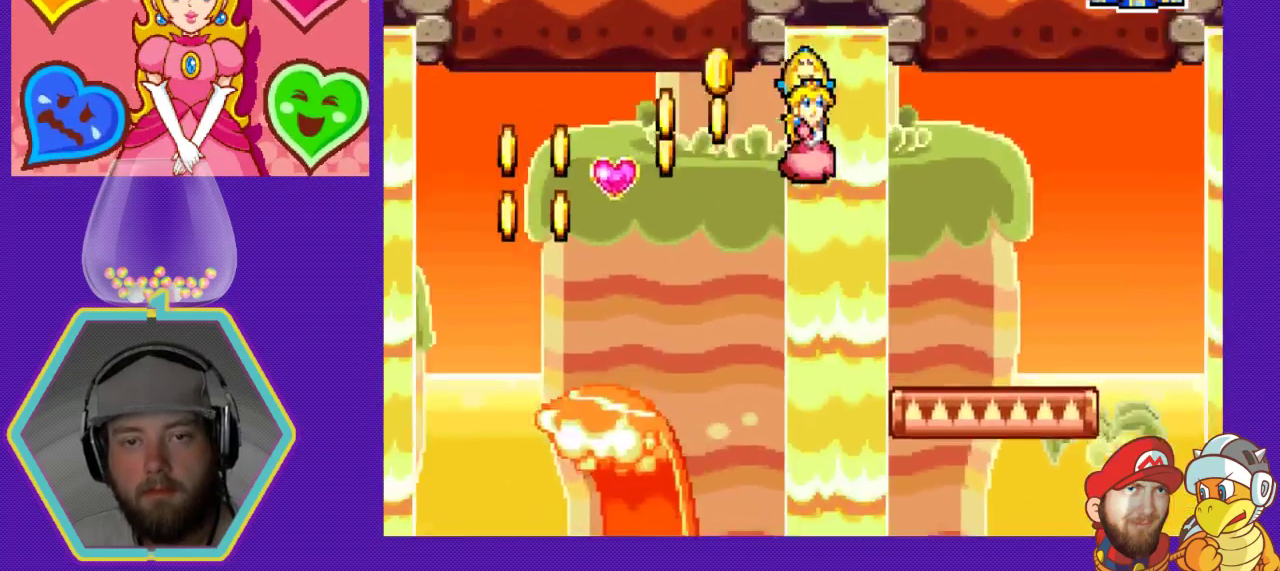
{"buttons": ["DPAD_LEFT"], "events": [[167, "A", "up"], [233, "DPAD_RIGHT", "up"], [467, "DPAD_LEFT", "down"]]}
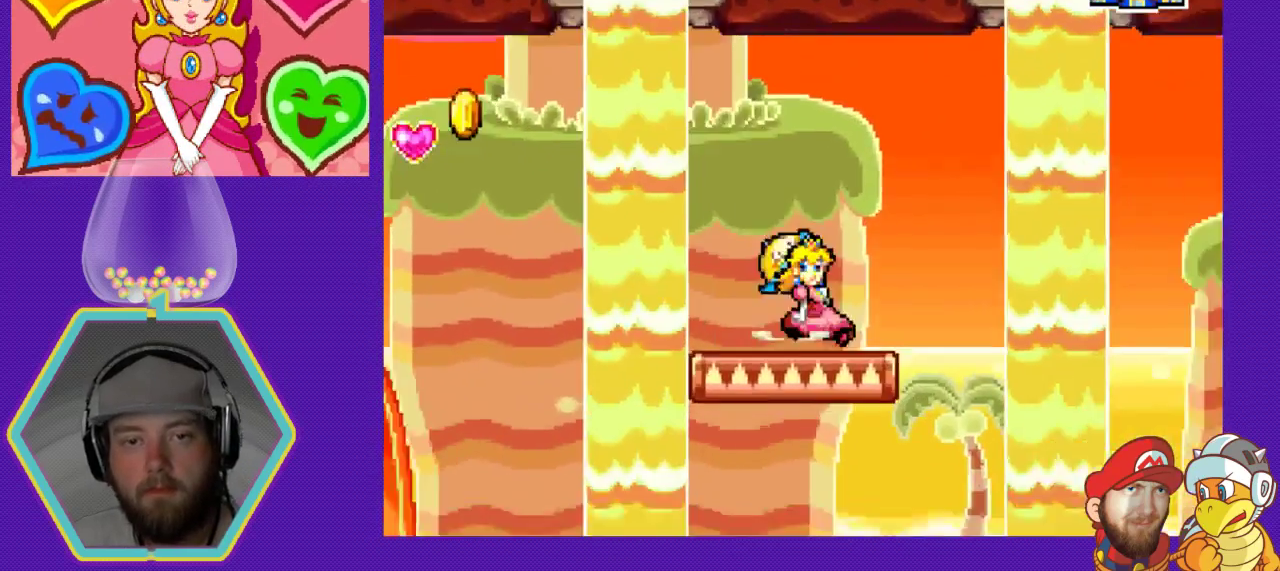
{"buttons": ["A", "DPAD_LEFT"], "events": [[500, "A", "down"]]}
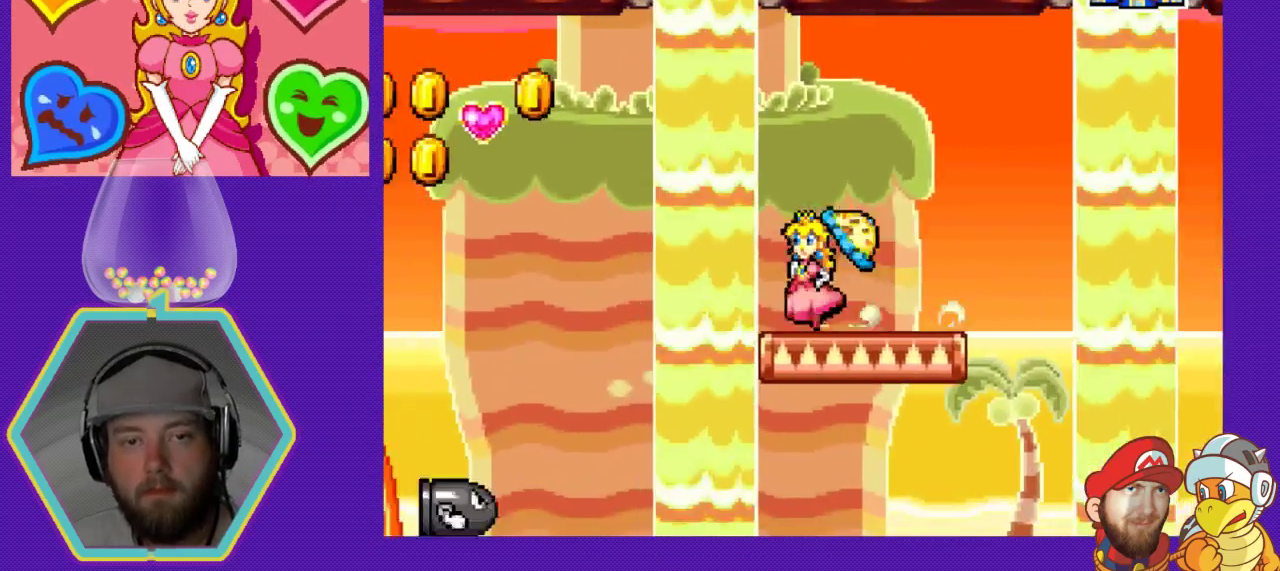
{"buttons": ["A", "DPAD_LEFT"], "events": []}
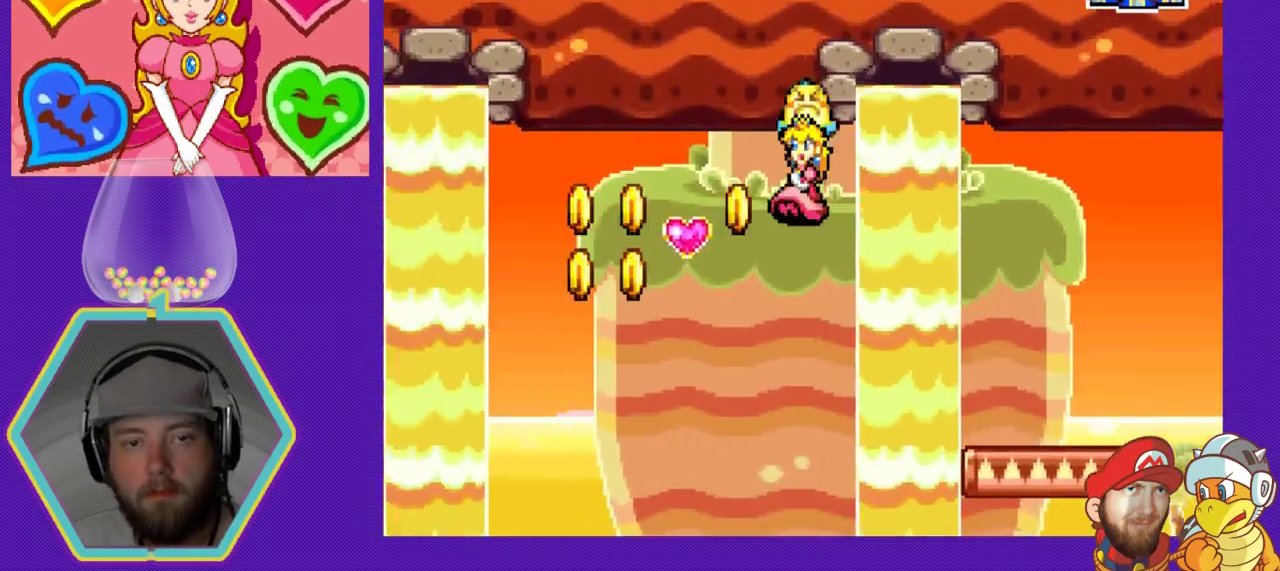
{"buttons": ["A", "DPAD_LEFT"], "events": []}
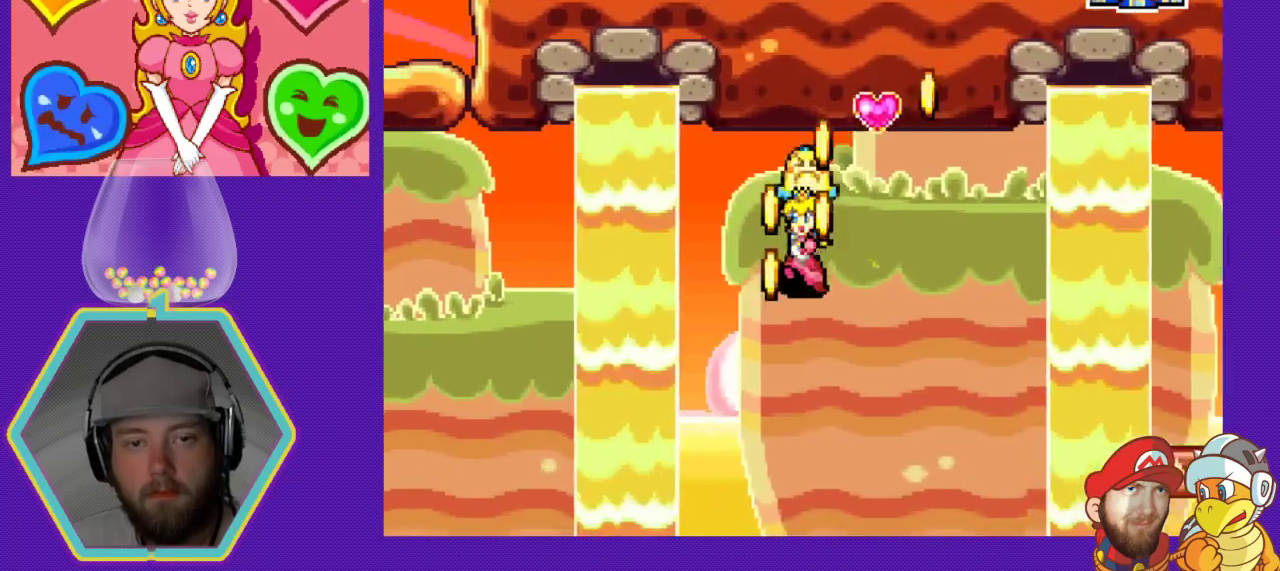
{"buttons": ["A", "DPAD_LEFT"], "events": []}
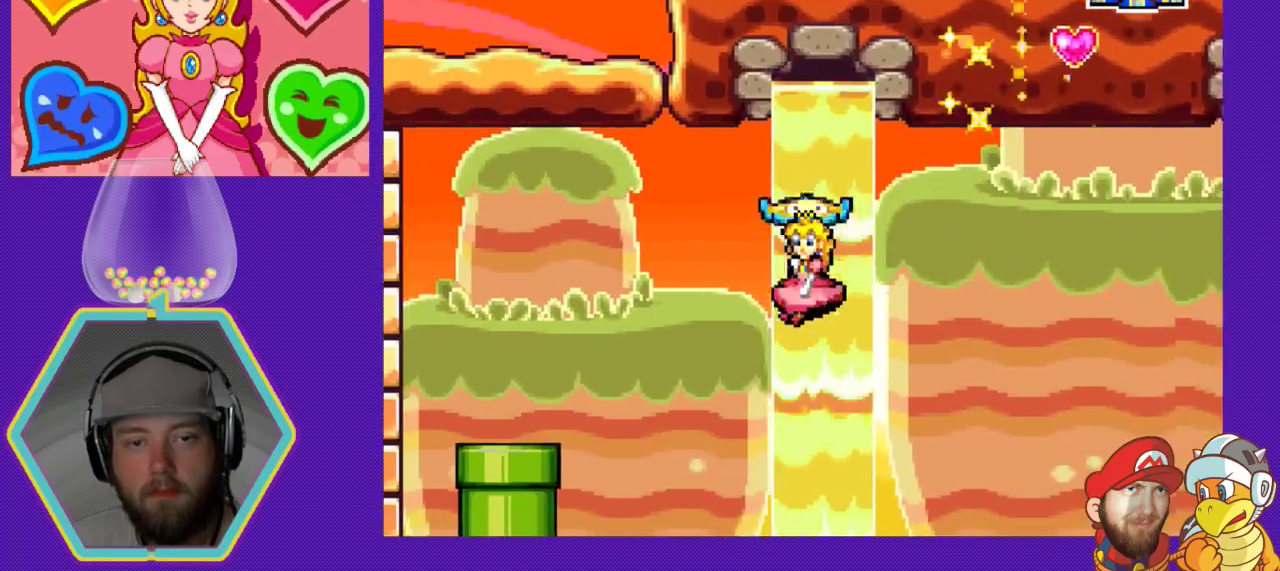
{"buttons": ["A", "DPAD_LEFT"], "events": []}
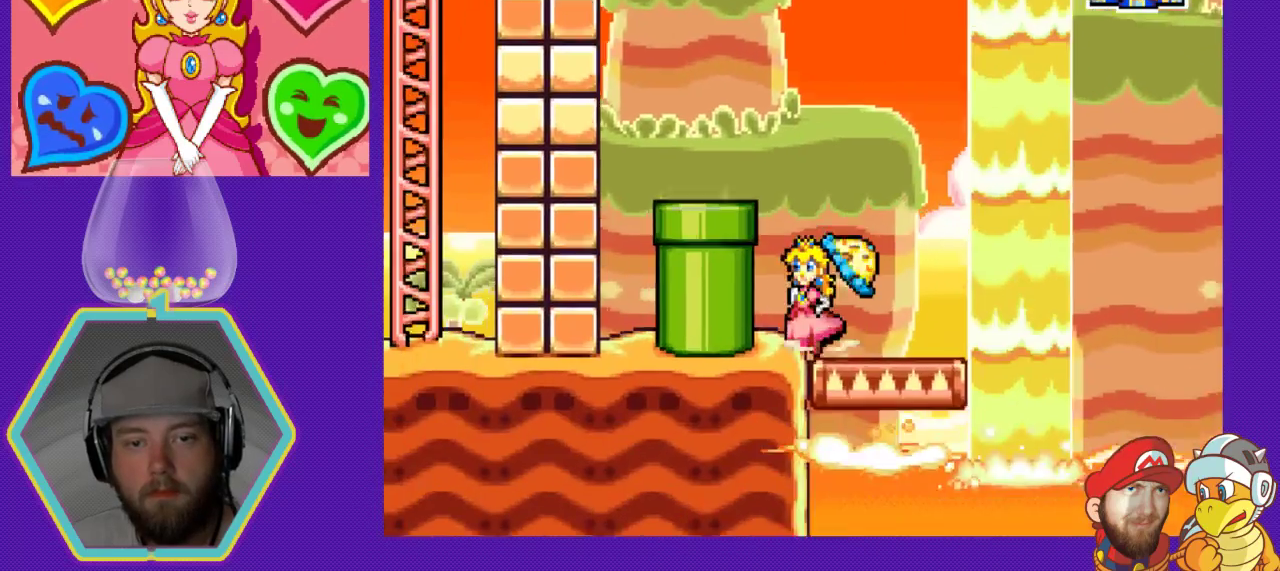
{"buttons": ["A", "DPAD_LEFT"], "events": [[33, "A", "up"], [33, "DPAD_LEFT", "up"], [367, "A", "down"], [433, "DPAD_LEFT", "down"]]}
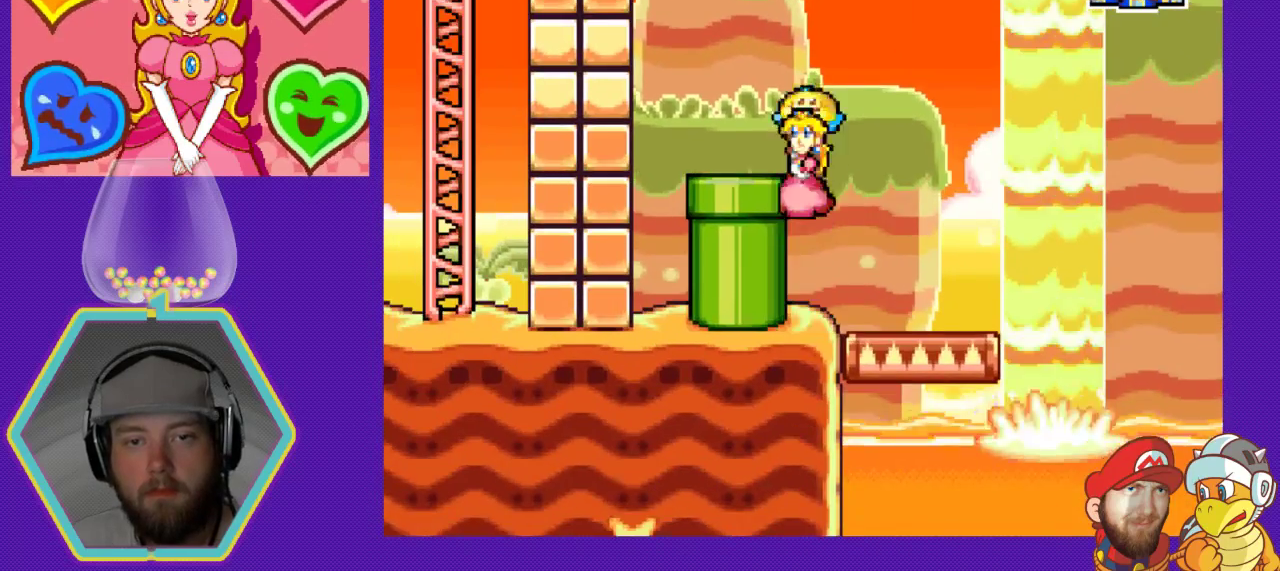
{"buttons": ["DPAD_DOWN"], "events": [[267, "A", "up"], [267, "DPAD_LEFT", "up"], [367, "DPAD_DOWN", "down"]]}
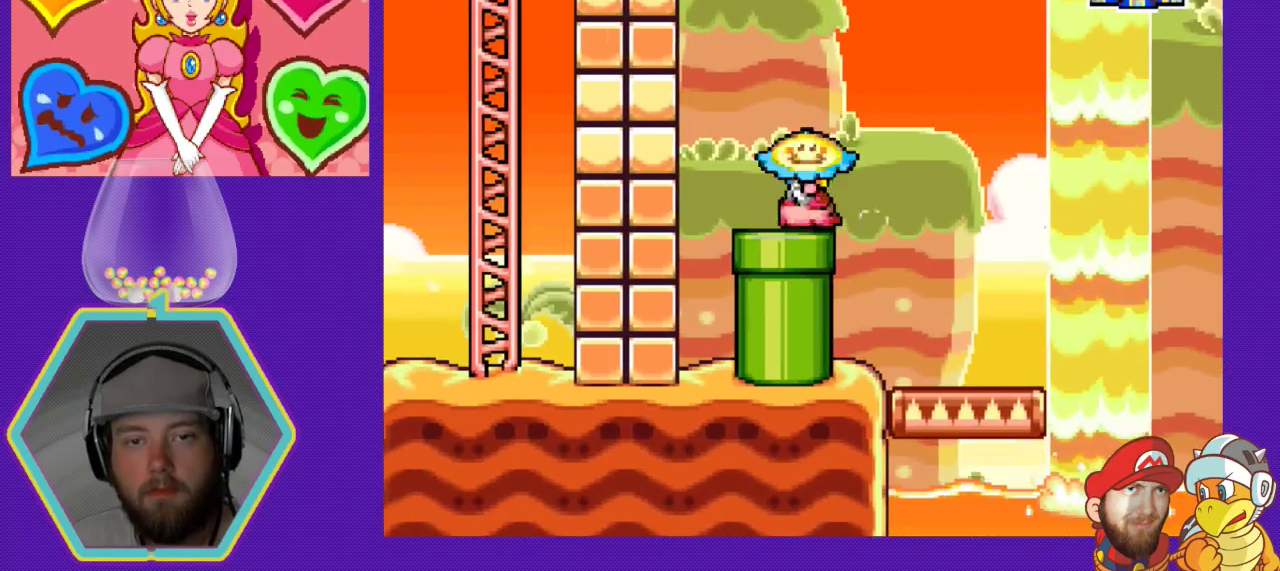
{"buttons": [], "events": [[267, "DPAD_DOWN", "up"]]}
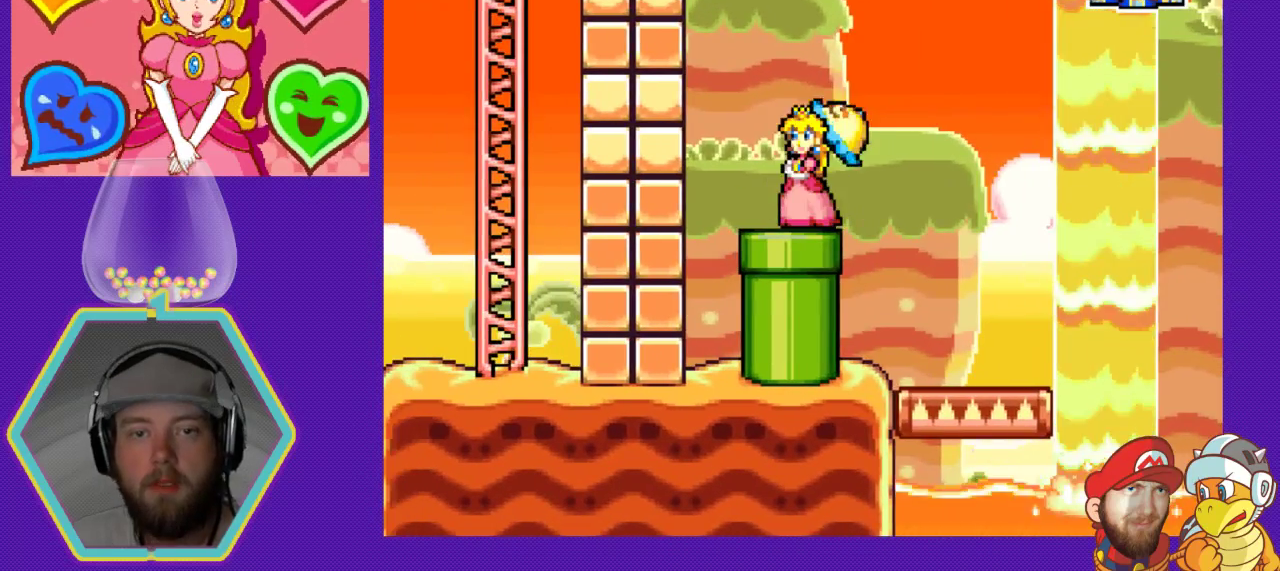
{"buttons": [], "events": [[67, "DPAD_LEFT", "down"], [200, "DPAD_LEFT", "up"], [233, "DPAD_DOWN", "down"], [500, "DPAD_DOWN", "up"]]}
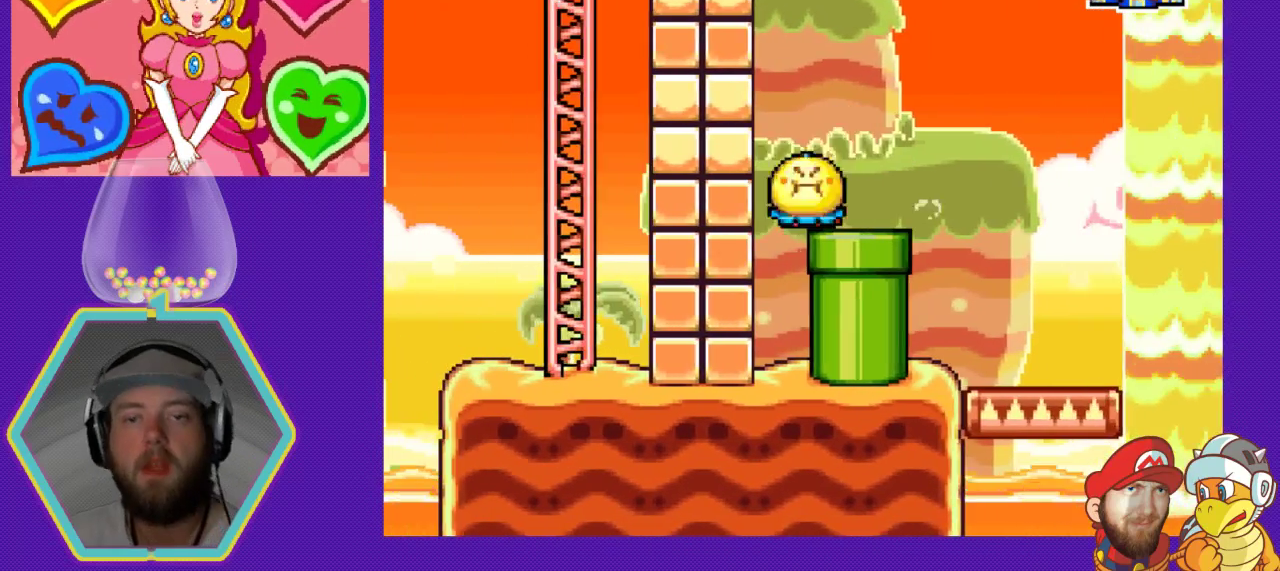
{"buttons": [], "events": [[200, "DPAD_RIGHT", "down"], [367, "DPAD_RIGHT", "up"]]}
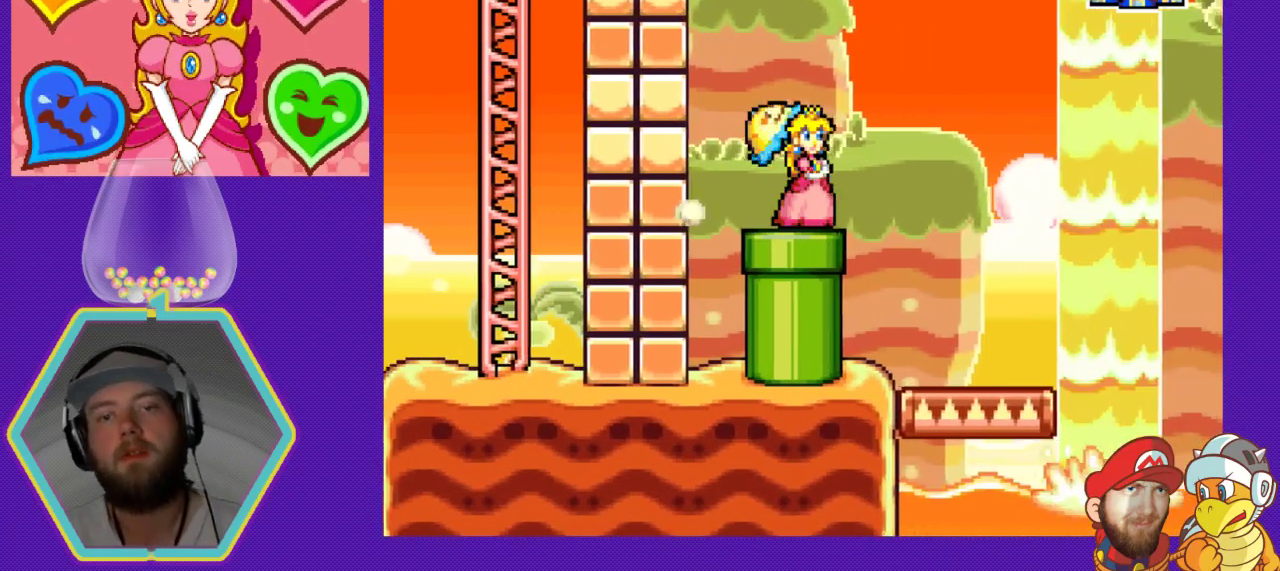
{"buttons": ["DPAD_LEFT"], "events": [[33, "DPAD_DOWN", "down"], [233, "DPAD_DOWN", "up"], [433, "DPAD_LEFT", "down"]]}
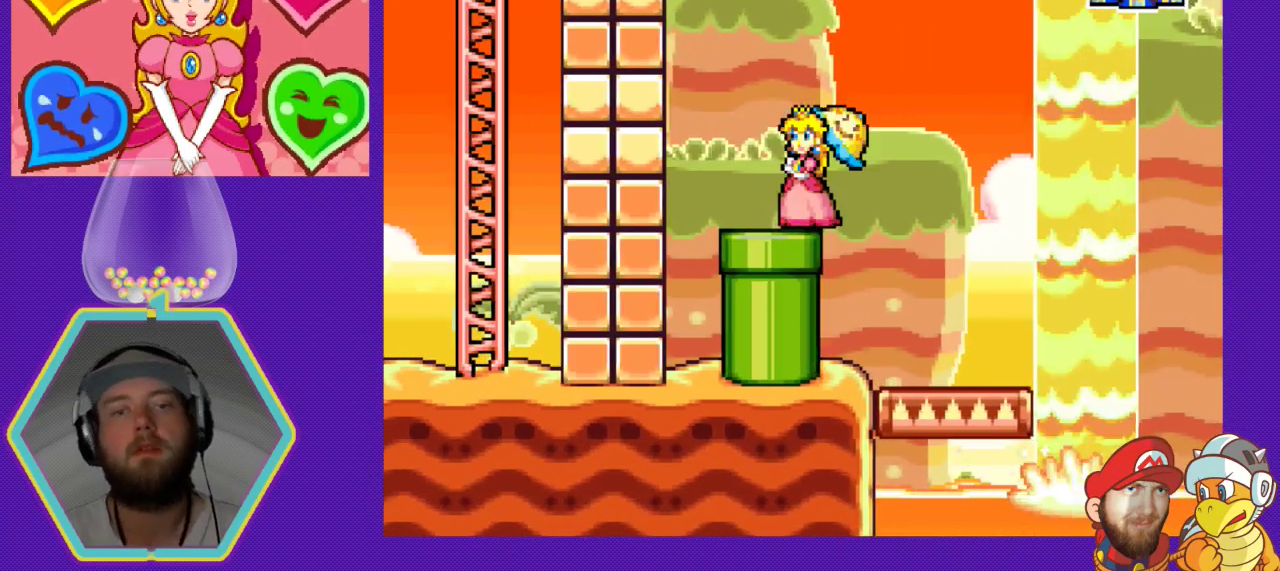
{"buttons": [], "events": [[67, "DPAD_LEFT", "up"], [200, "DPAD_DOWN", "down"], [500, "DPAD_DOWN", "up"]]}
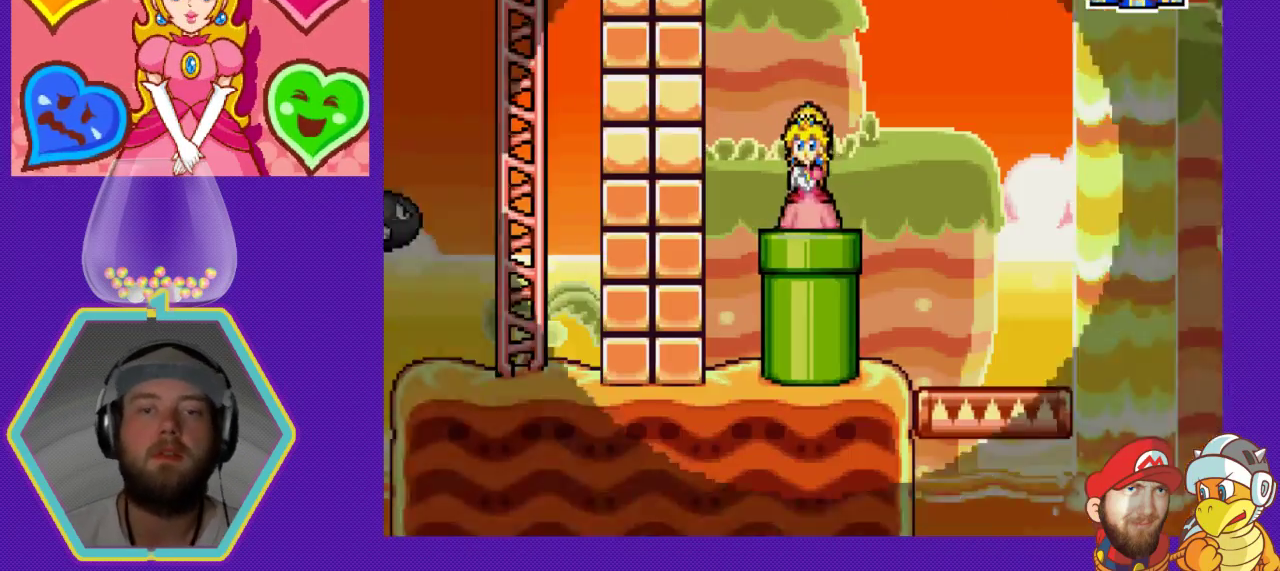
{"buttons": [], "events": []}
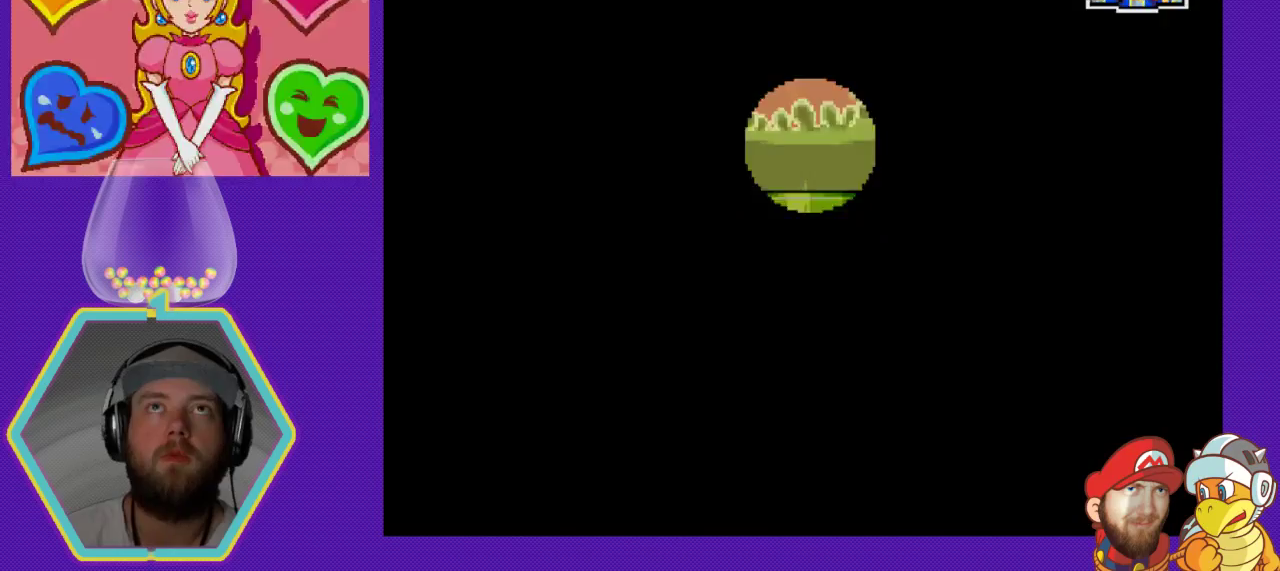
{"buttons": [], "events": []}
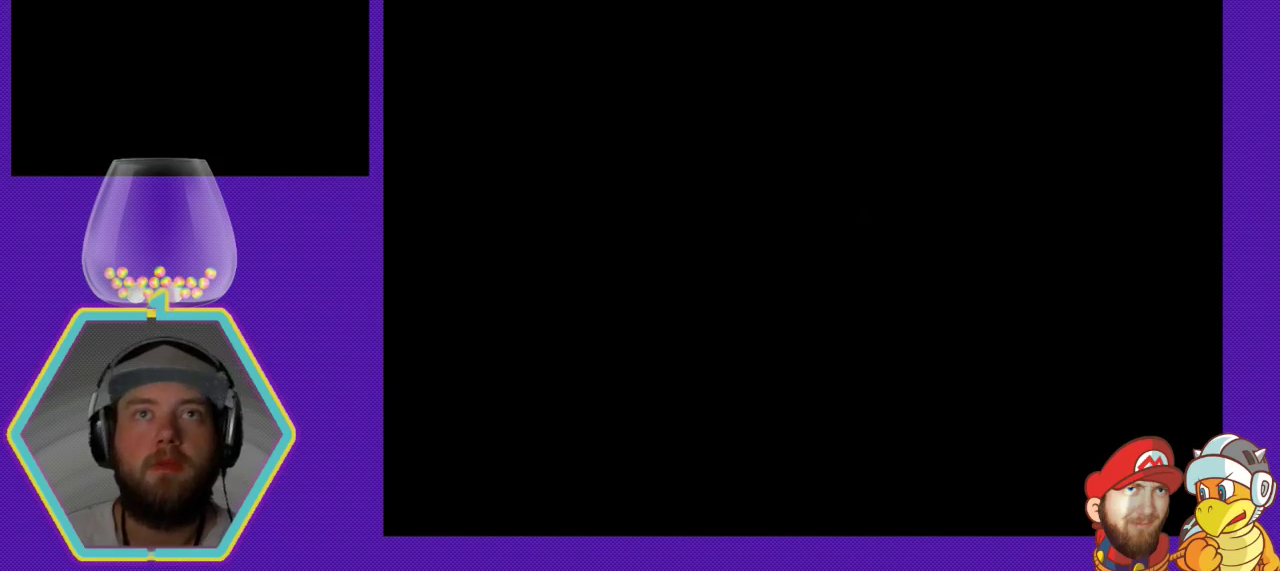
{"buttons": [], "events": []}
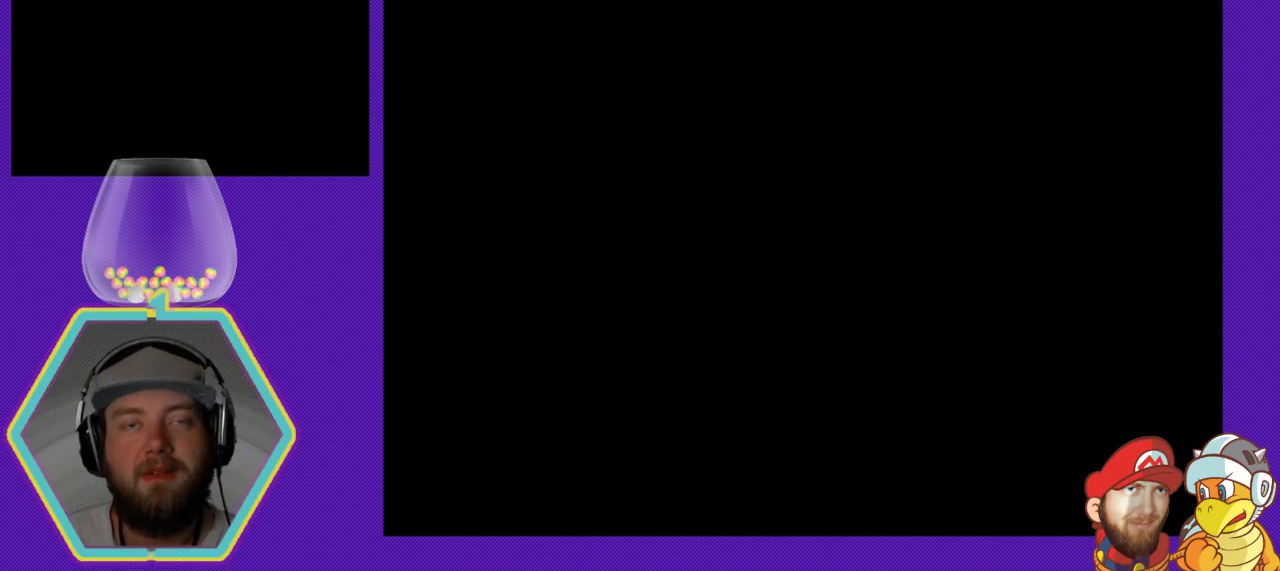
{"buttons": [], "events": []}
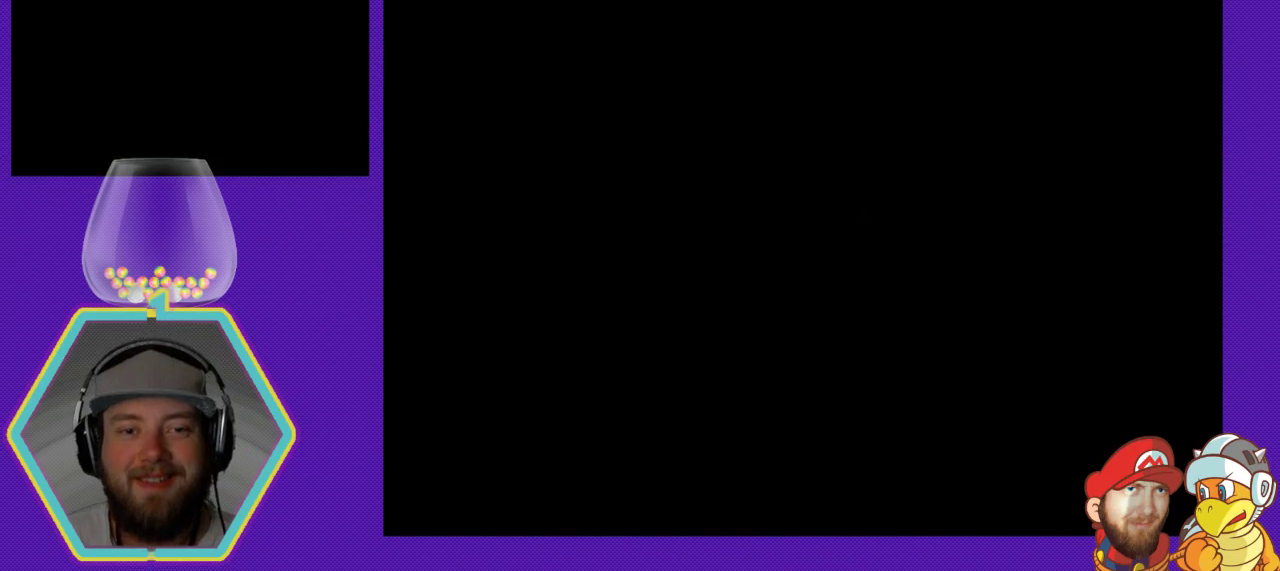
{"buttons": [], "events": []}
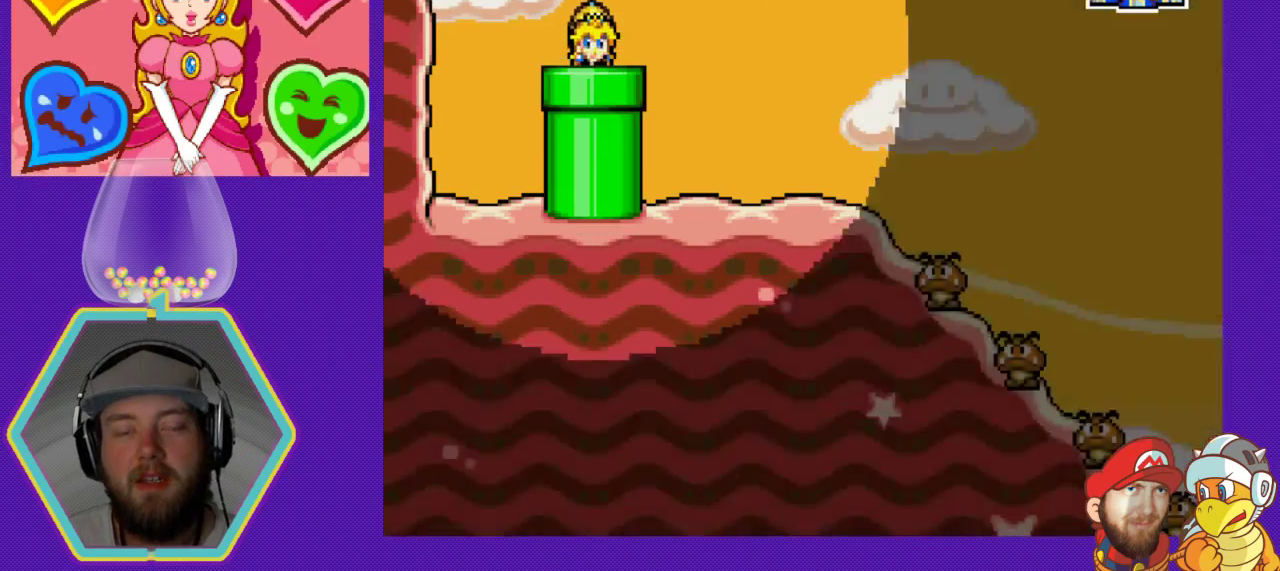
{"buttons": ["DPAD_RIGHT"], "events": [[400, "DPAD_RIGHT", "down"]]}
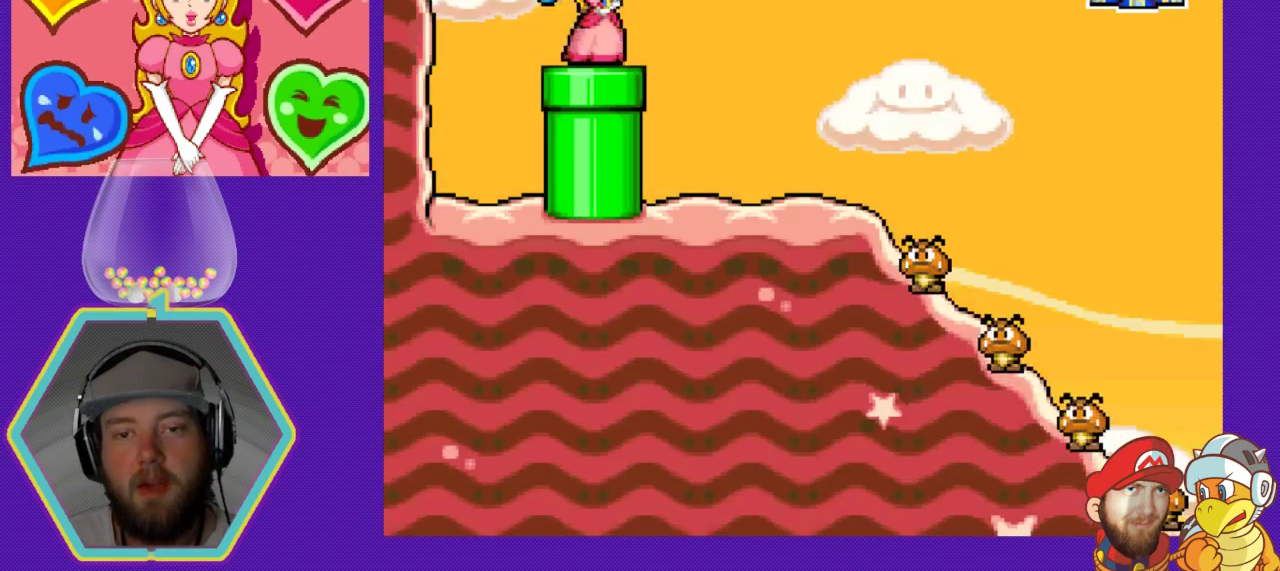
{"buttons": [], "events": [[233, "DPAD_RIGHT", "up"]]}